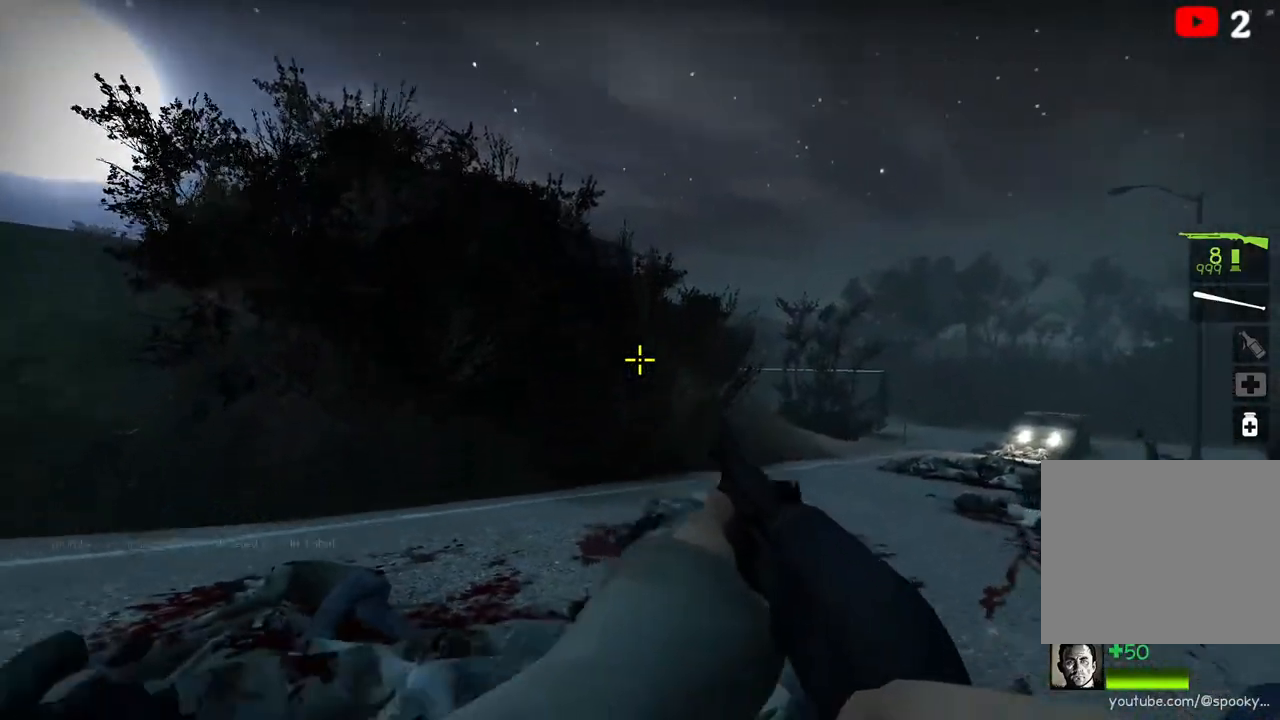
Gameplay with keyboard; each line is a JSON object with the keys held at the frame after it. "events" lists presses ("down") and releases ("up") of "a", "ctrl", "d", "e", "q", "s", "shift", "space" and "w" between this image and that frame as [ms after this image, input, new state], when the widget could be followed in between. No other keys are recorded. Mouse input is not recorded.
{"keys": ["a"], "events": [[267, "s", "up"], [283, "a", "up"], [333, "d", "down"], [433, "d", "up"], [450, "a", "down"]]}
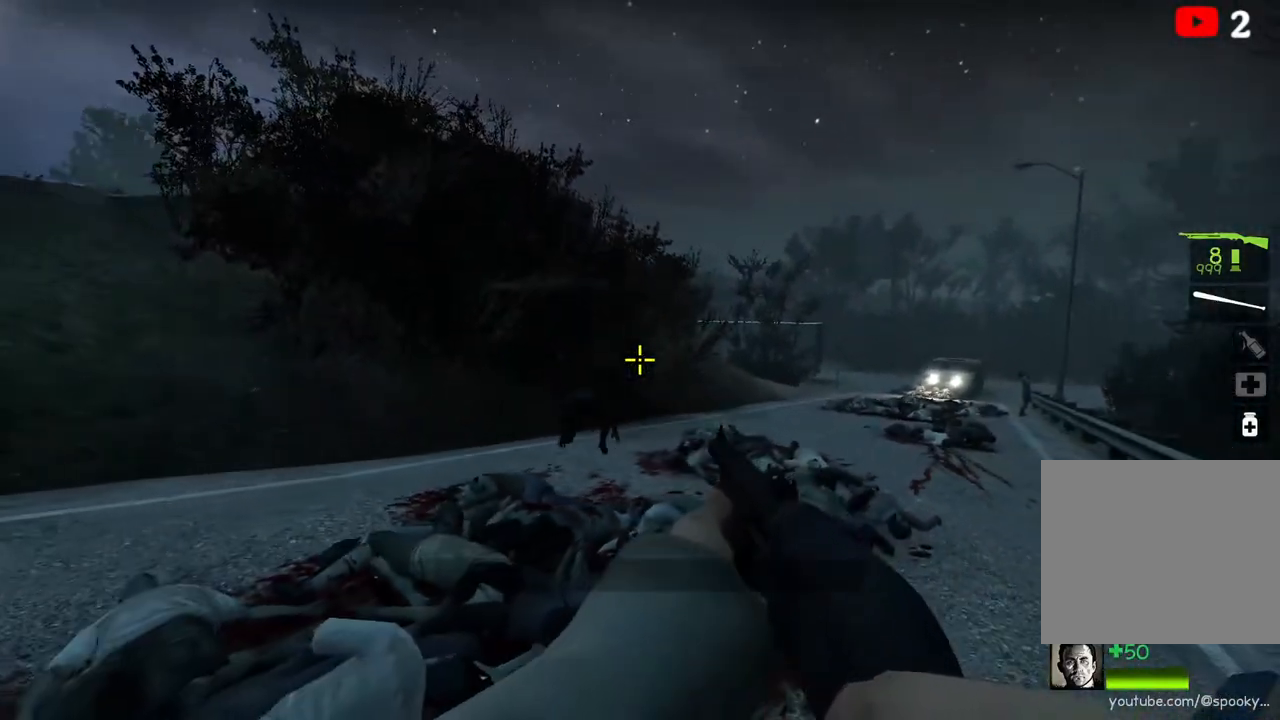
{"keys": ["s"], "events": [[133, "a", "up"], [133, "d", "down"], [233, "d", "up"], [233, "s", "down"], [317, "a", "down"], [417, "a", "up"]]}
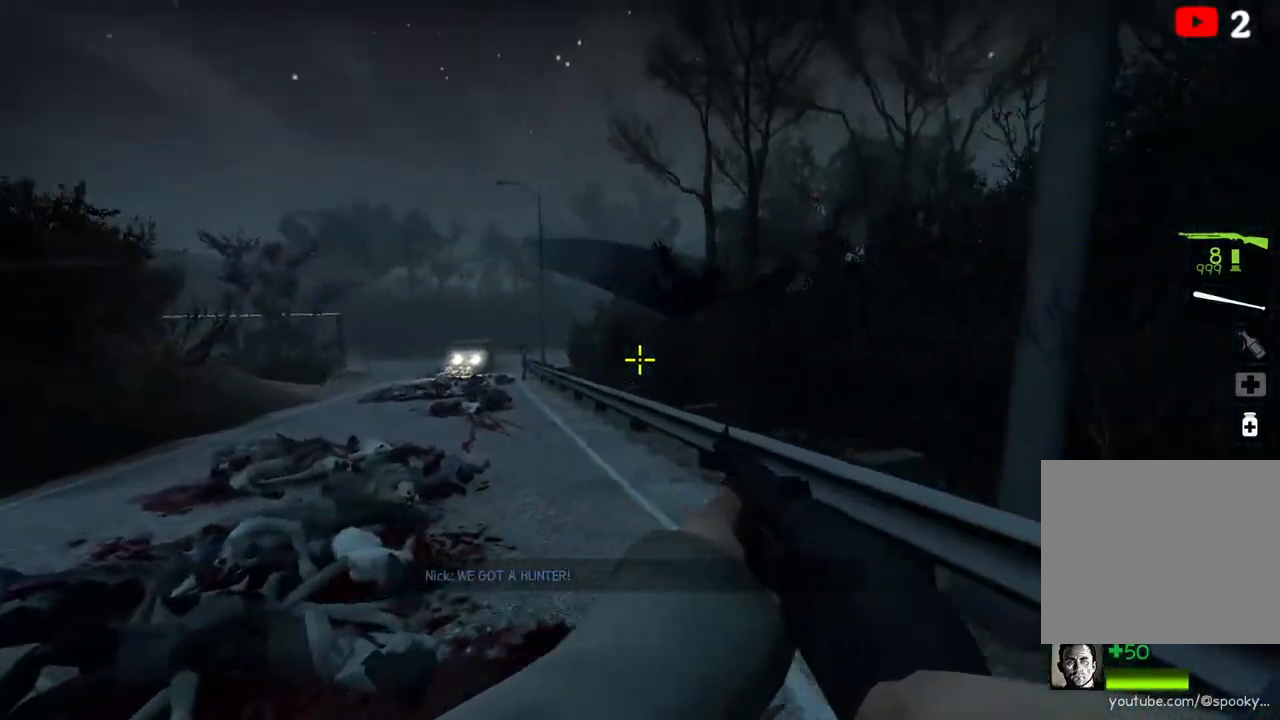
{"keys": ["a", "w"], "events": [[217, "a", "down"], [267, "s", "up"], [483, "w", "down"]]}
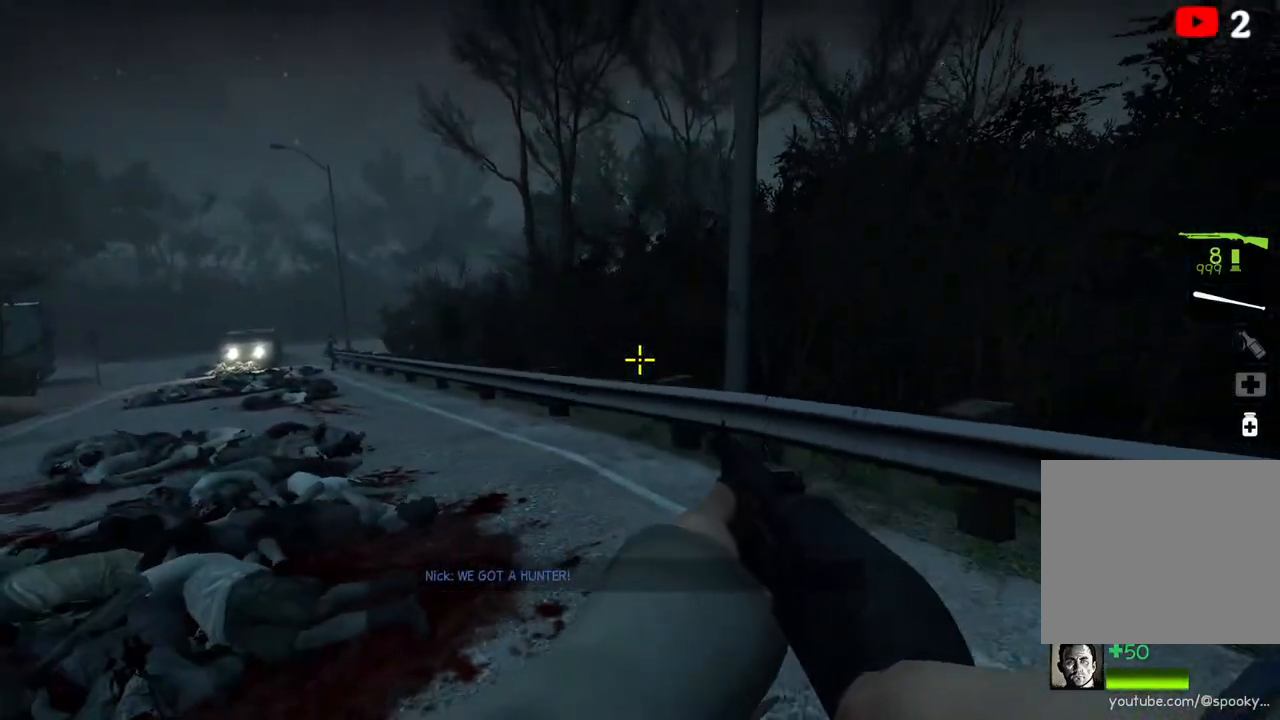
{"keys": ["a"], "events": [[100, "w", "up"], [333, "w", "down"], [417, "w", "up"]]}
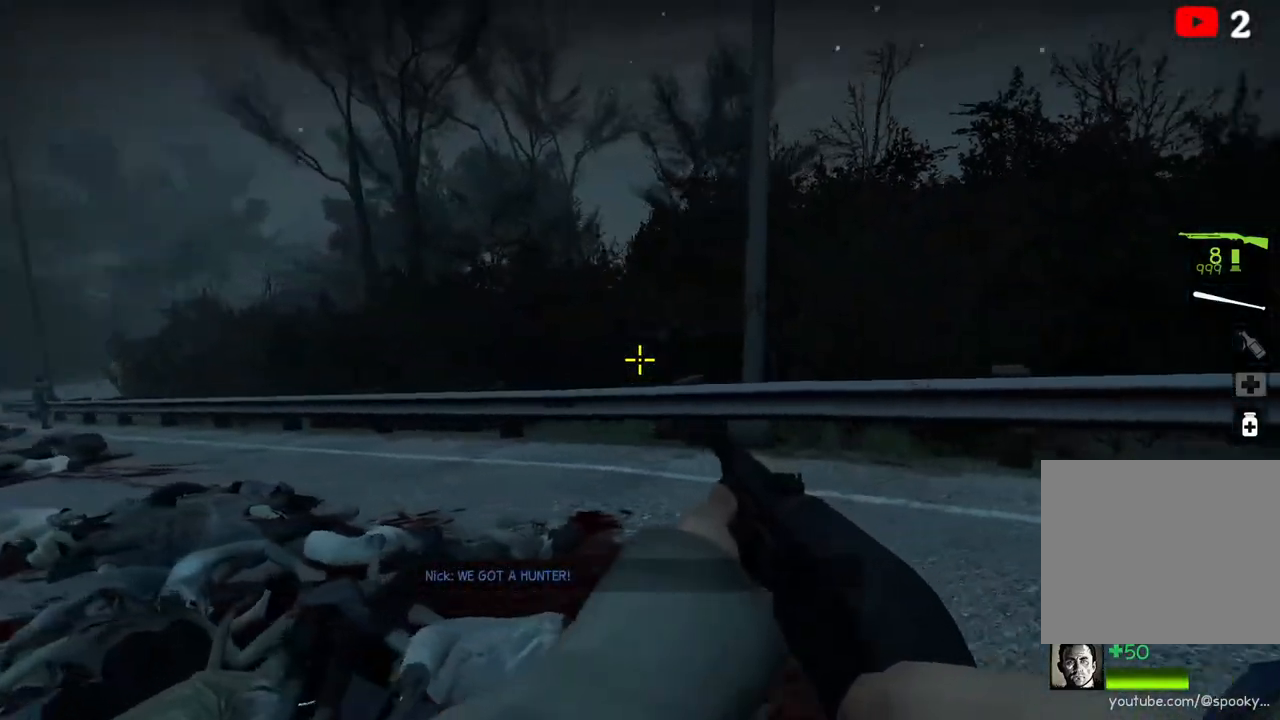
{"keys": ["a"], "events": [[17, "s", "down"], [200, "s", "up"], [367, "w", "down"], [500, "w", "up"]]}
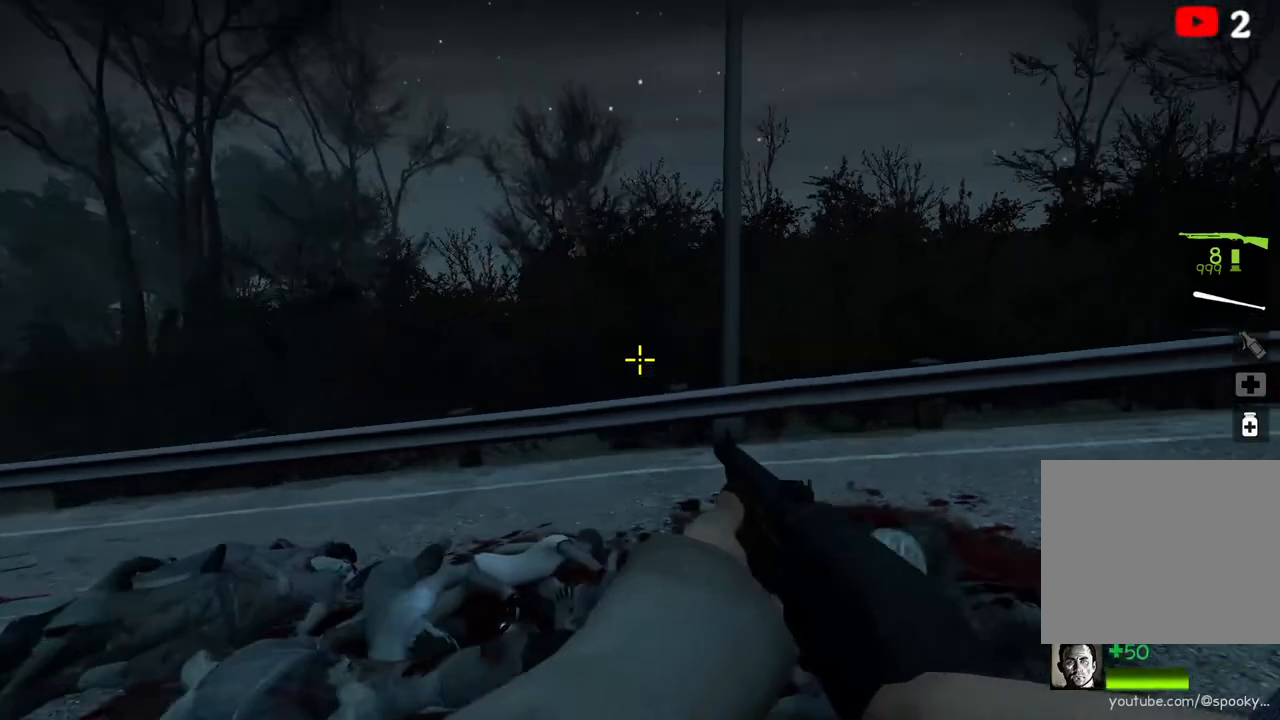
{"keys": ["a"], "events": []}
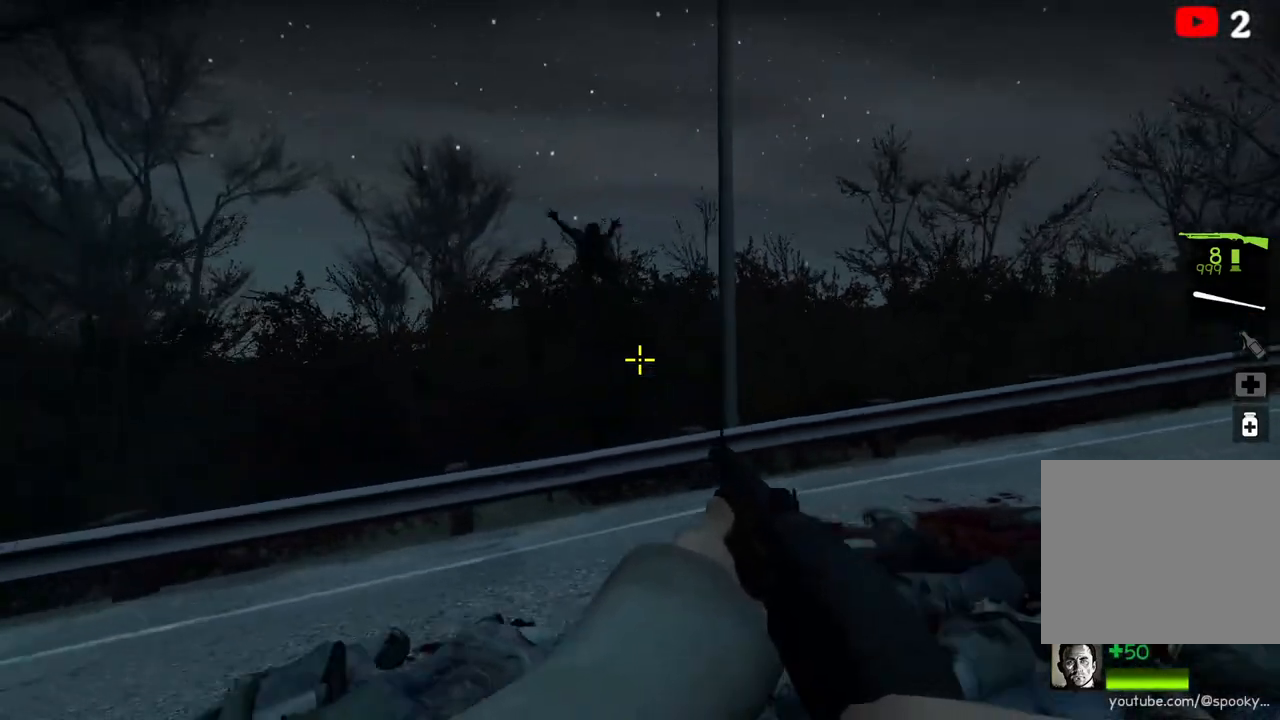
{"keys": ["a"], "events": []}
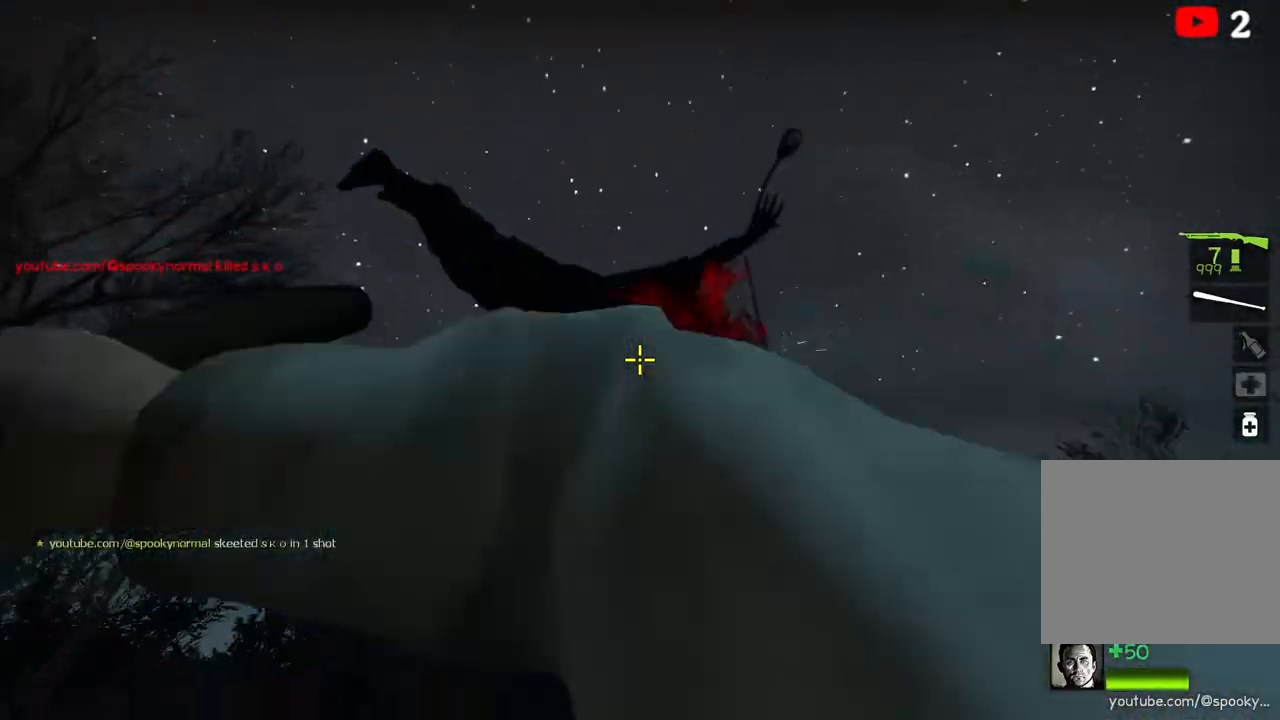
{"keys": ["w"], "events": [[250, "w", "down"], [283, "a", "up"], [367, "d", "down"], [450, "d", "up"]]}
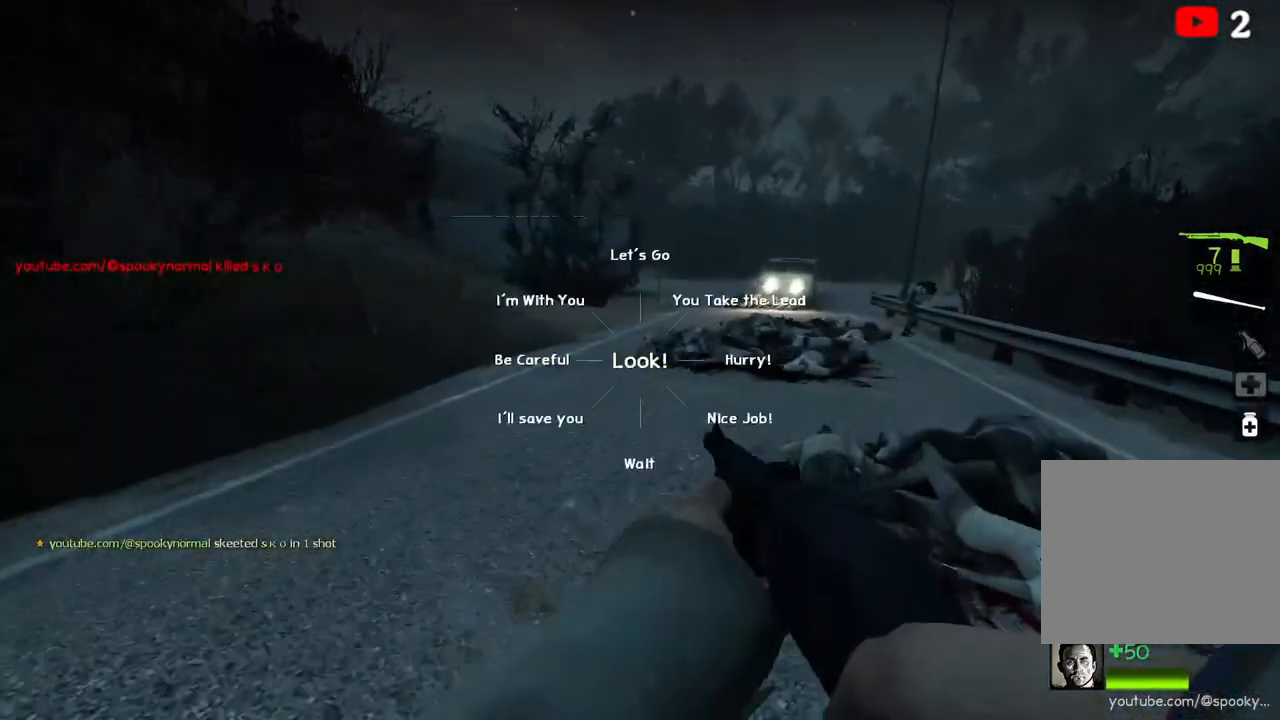
{"keys": [], "events": [[250, "space", "down"], [400, "space", "up"], [400, "w", "up"]]}
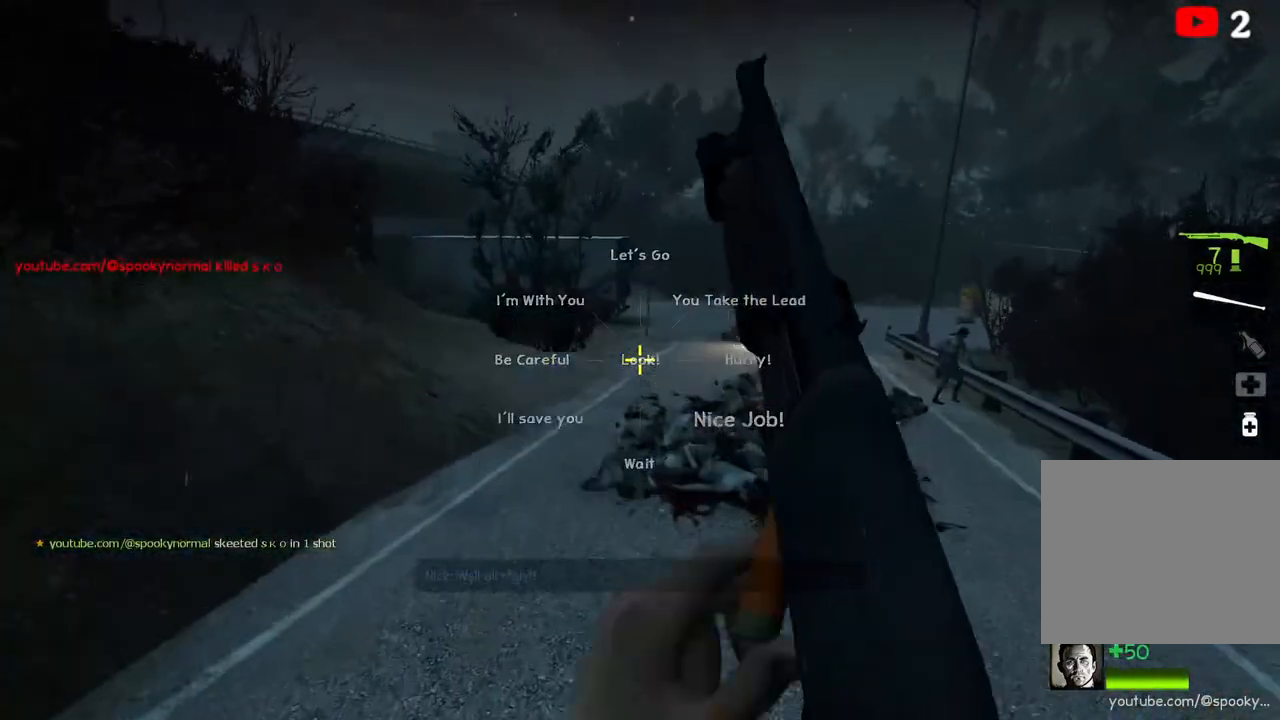
{"keys": ["a", "w"], "events": [[33, "d", "down"], [283, "d", "up"], [283, "w", "down"], [467, "a", "down"]]}
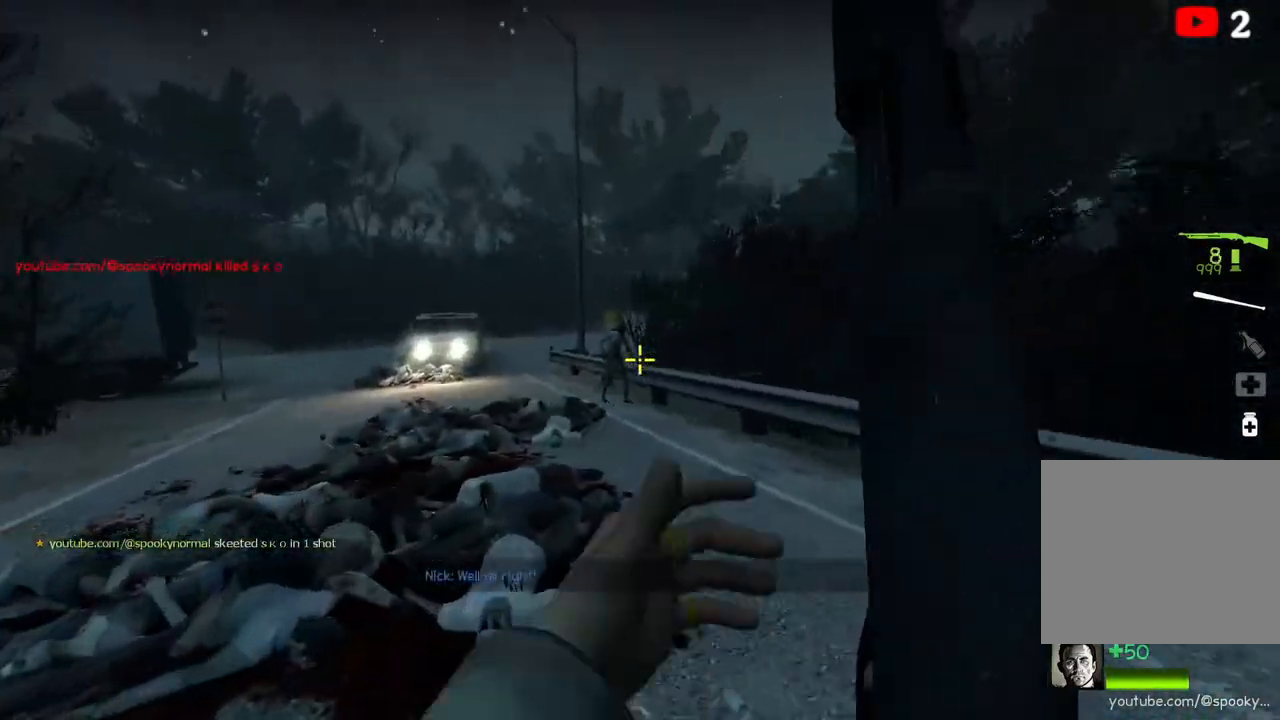
{"keys": ["w"], "events": [[483, "a", "up"]]}
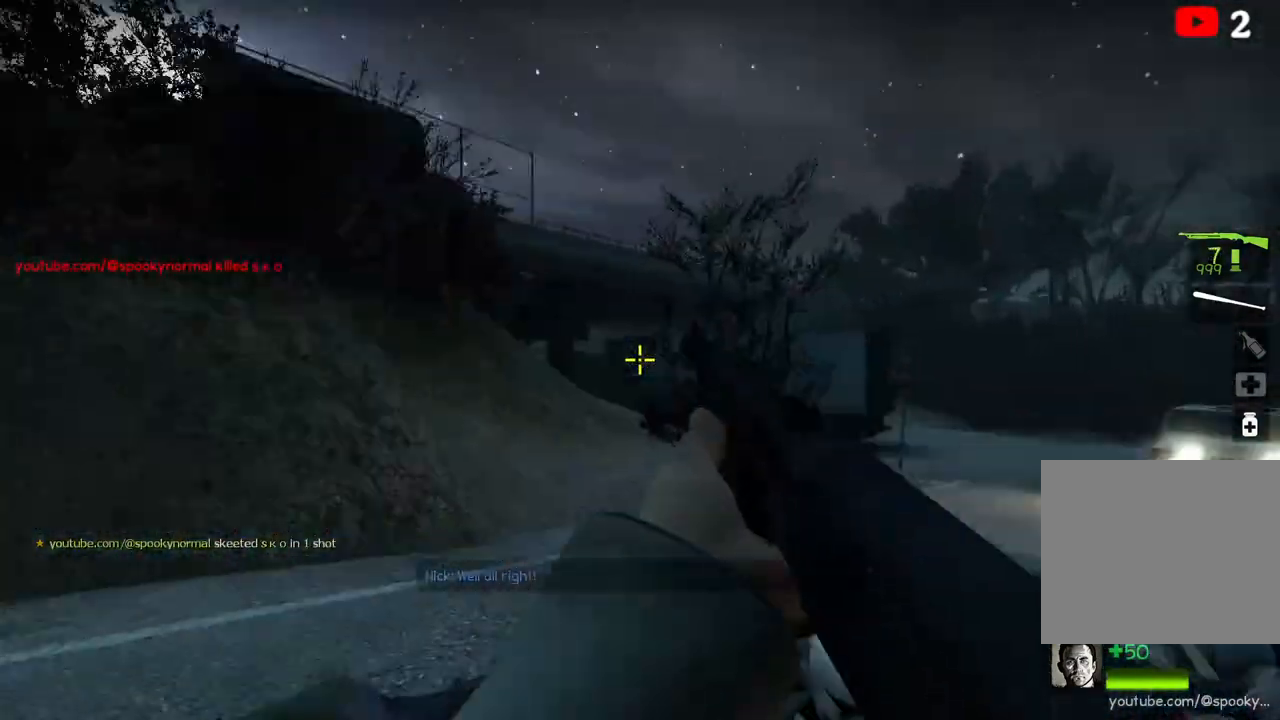
{"keys": ["w"], "events": [[133, "d", "down"], [400, "d", "up"]]}
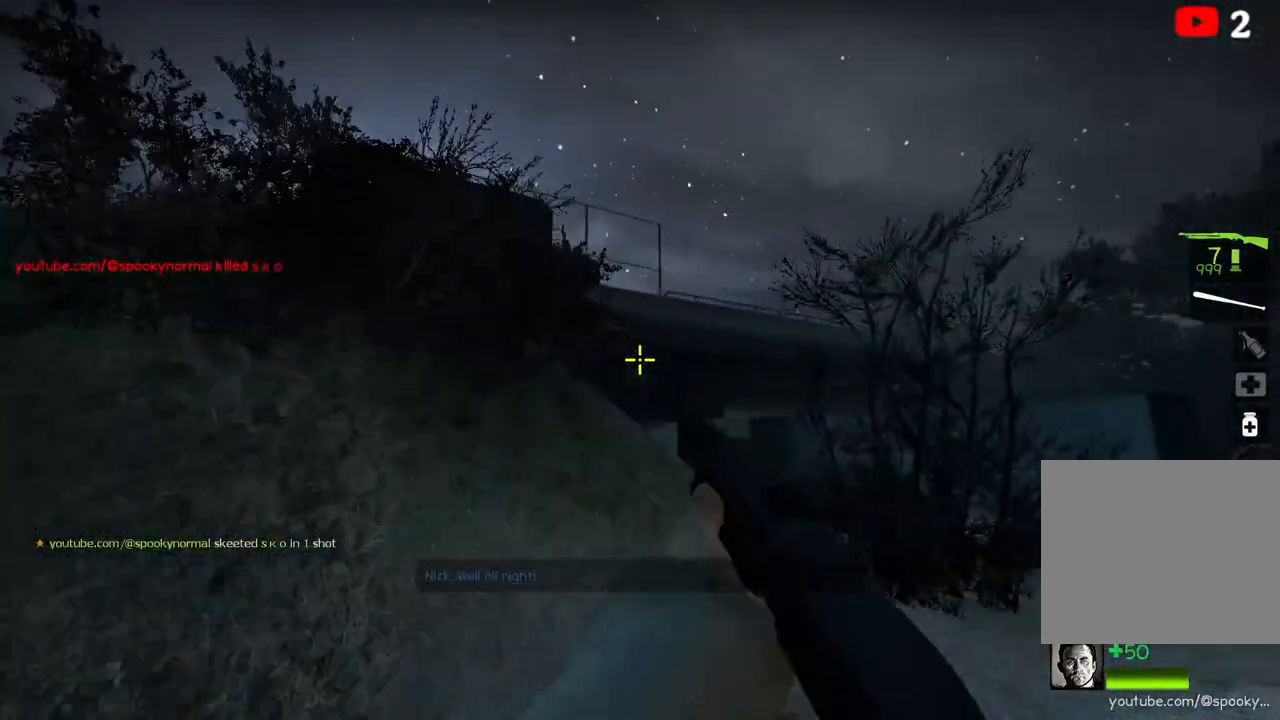
{"keys": ["a"], "events": [[167, "d", "down"], [283, "w", "up"], [350, "d", "up"], [367, "a", "down"]]}
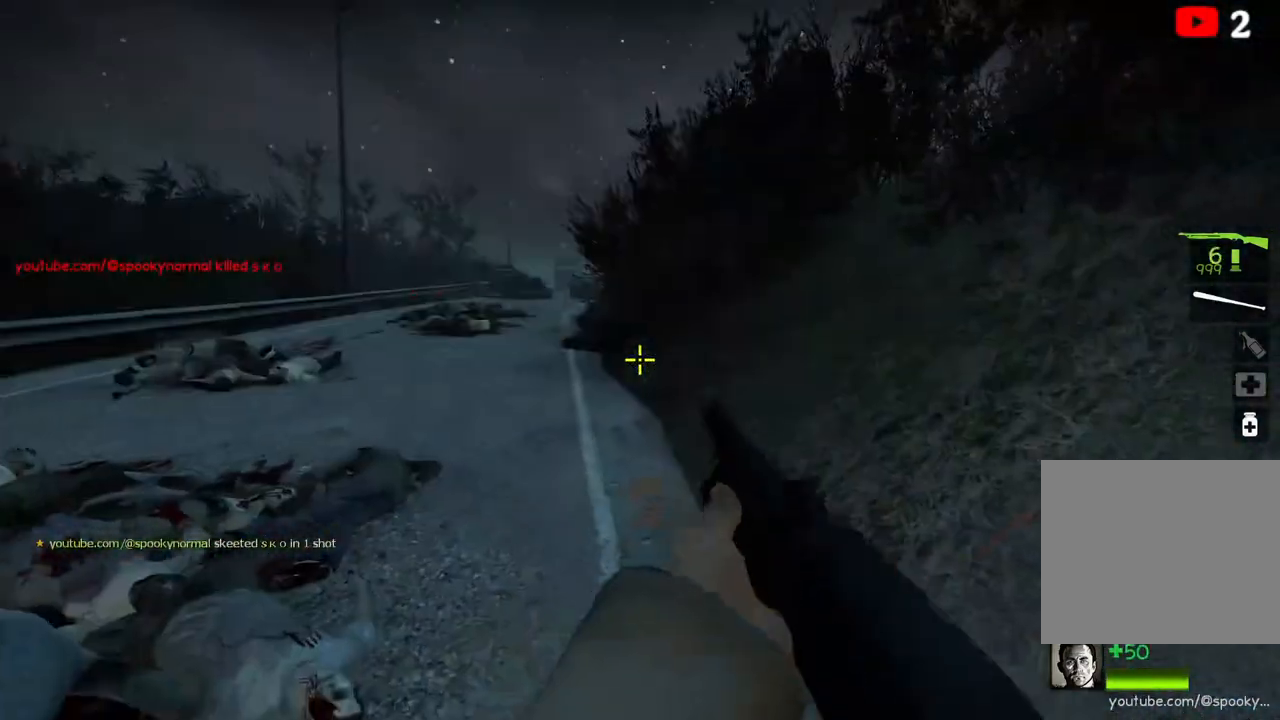
{"keys": ["w"], "events": [[100, "w", "down"], [417, "a", "up"]]}
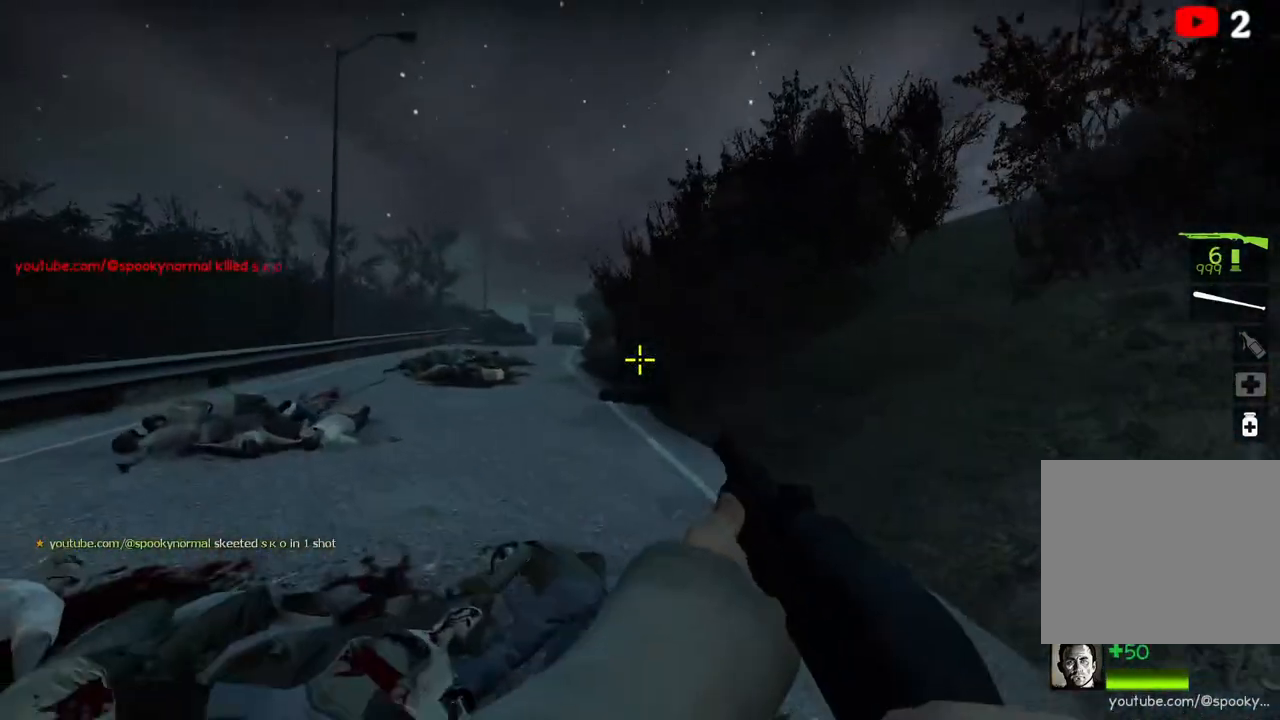
{"keys": ["w"], "events": [[100, "a", "down"], [267, "a", "up"]]}
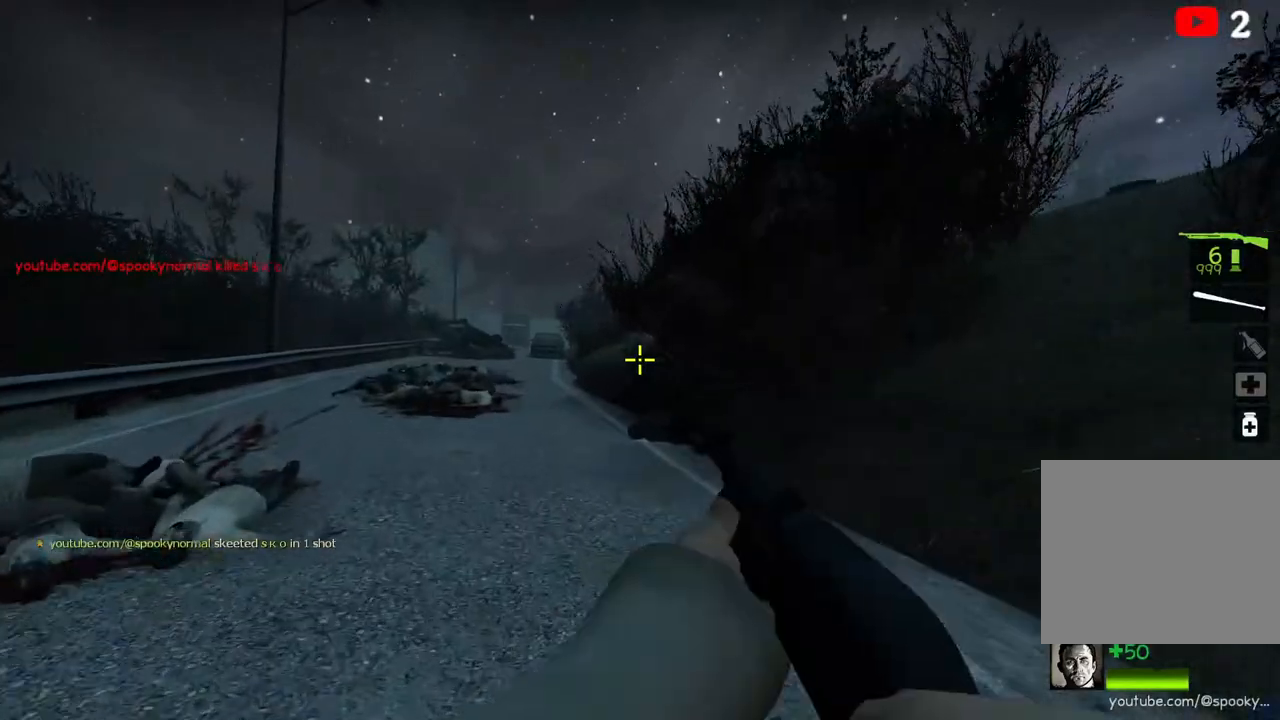
{"keys": ["w"], "events": [[17, "w", "up"], [50, "d", "down"], [100, "s", "down"], [250, "s", "up"], [350, "w", "down"], [383, "d", "up"]]}
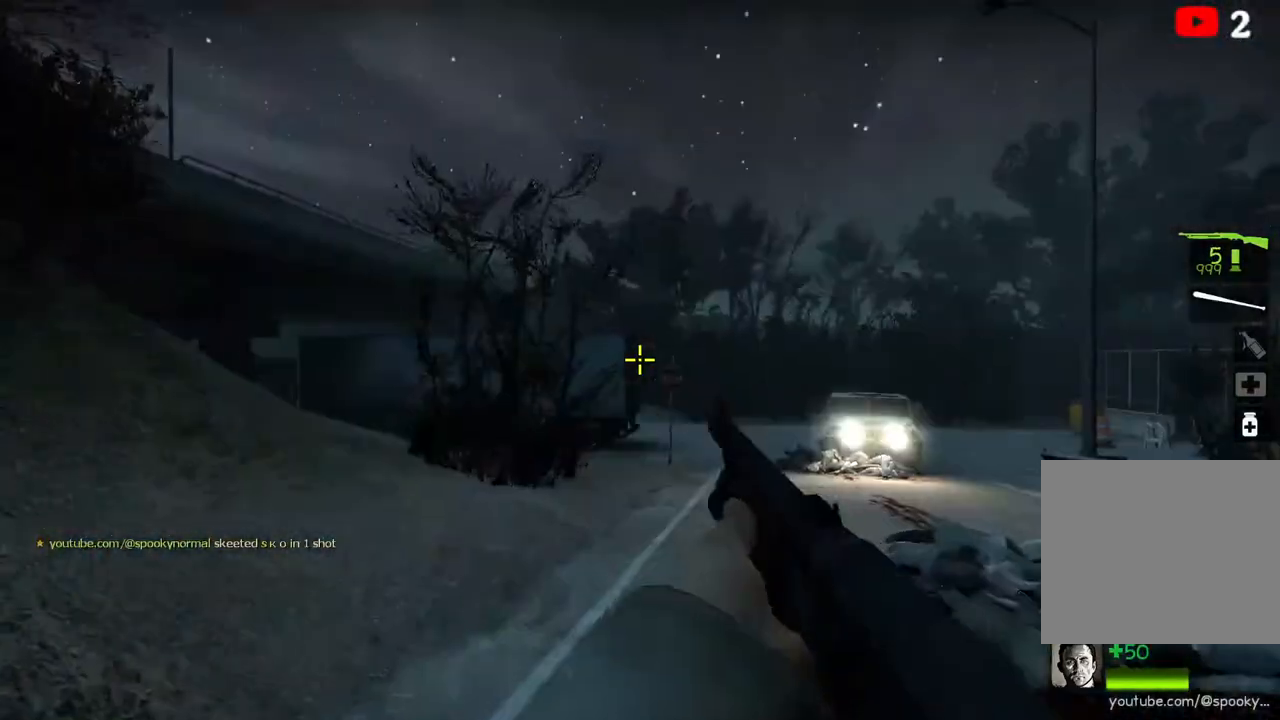
{"keys": ["a", "w"], "events": [[83, "a", "down"]]}
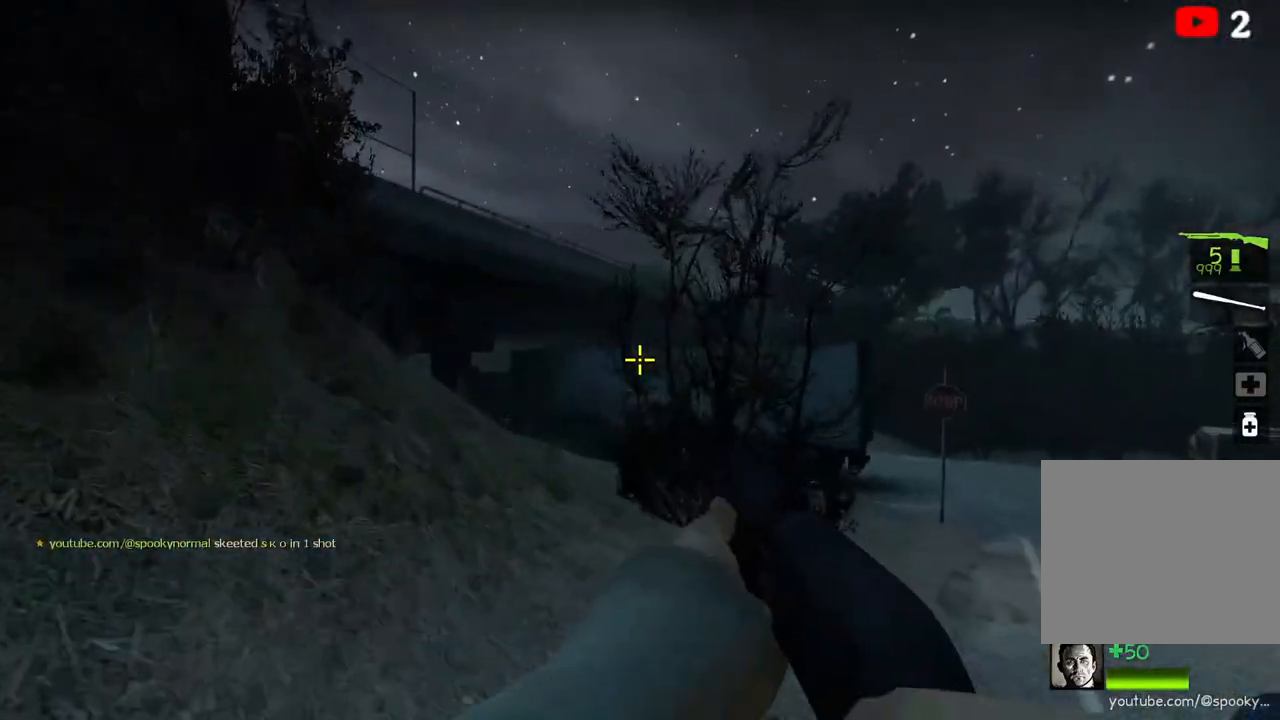
{"keys": ["w"], "events": [[67, "a", "up"], [67, "space", "down"], [183, "space", "up"]]}
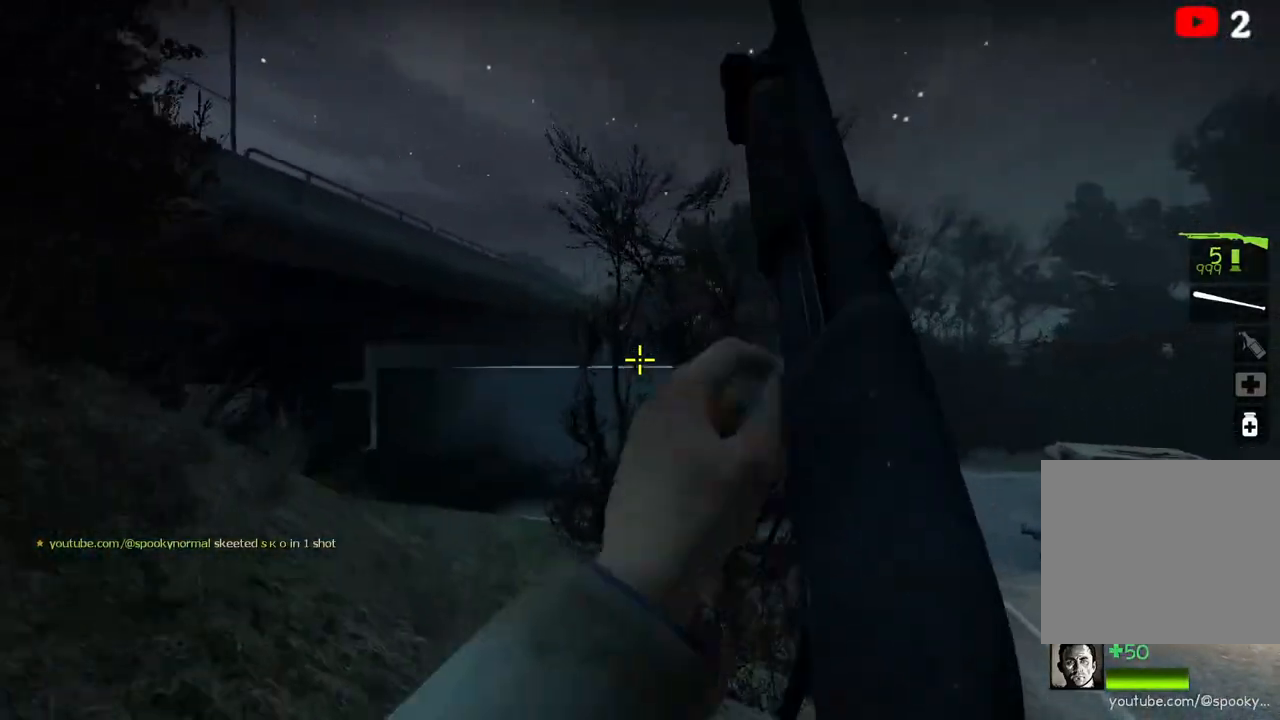
{"keys": ["w"], "events": []}
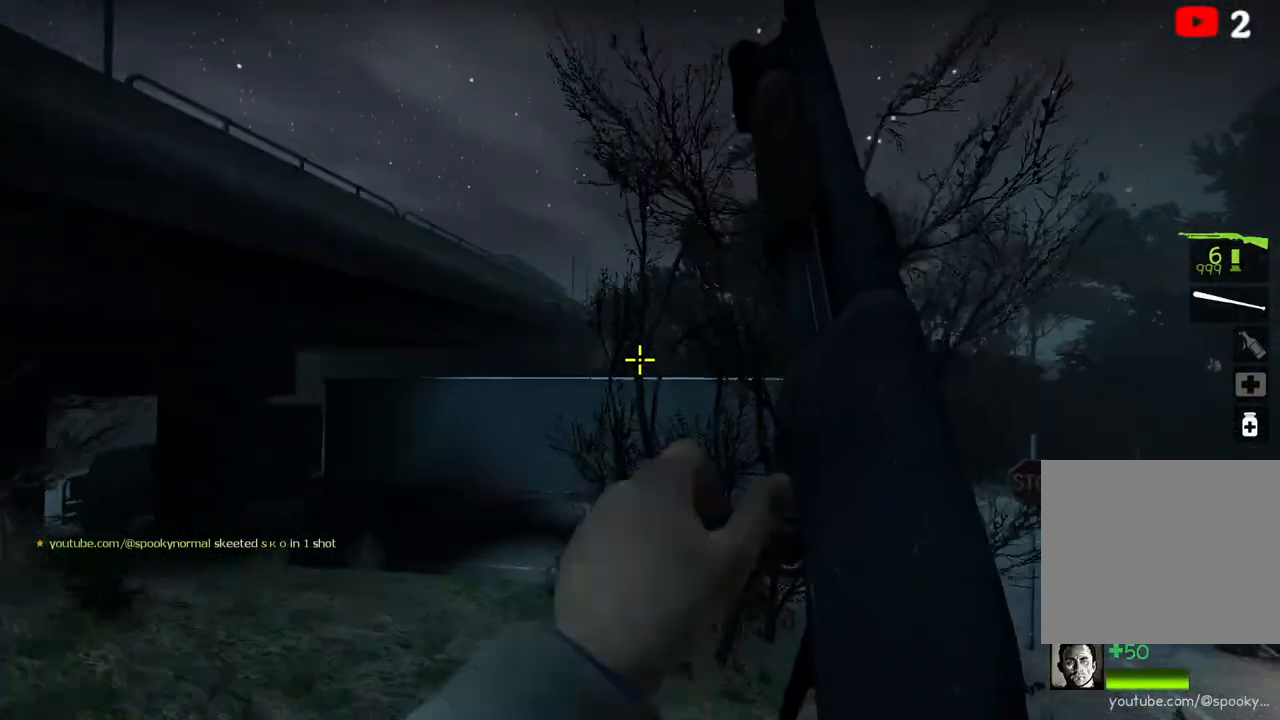
{"keys": ["a"], "events": [[17, "space", "down"], [167, "space", "up"], [167, "w", "up"], [317, "a", "down"]]}
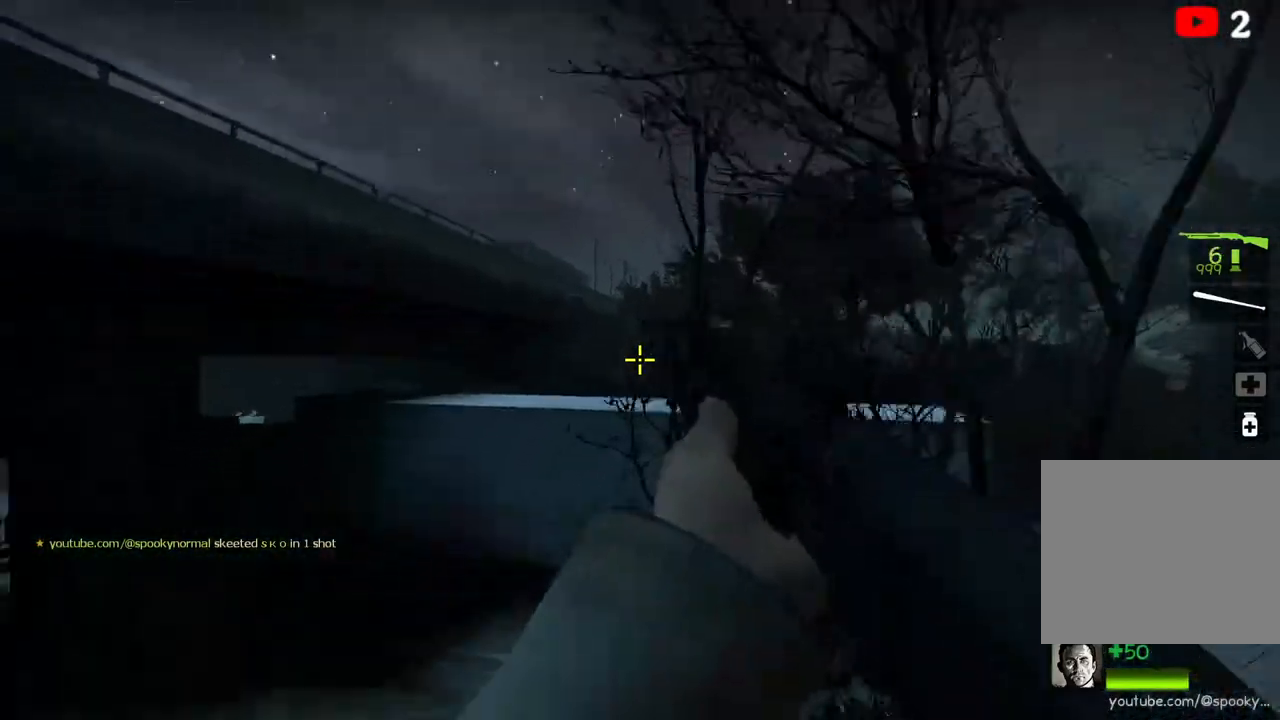
{"keys": ["w"], "events": [[233, "w", "down"], [267, "a", "up"]]}
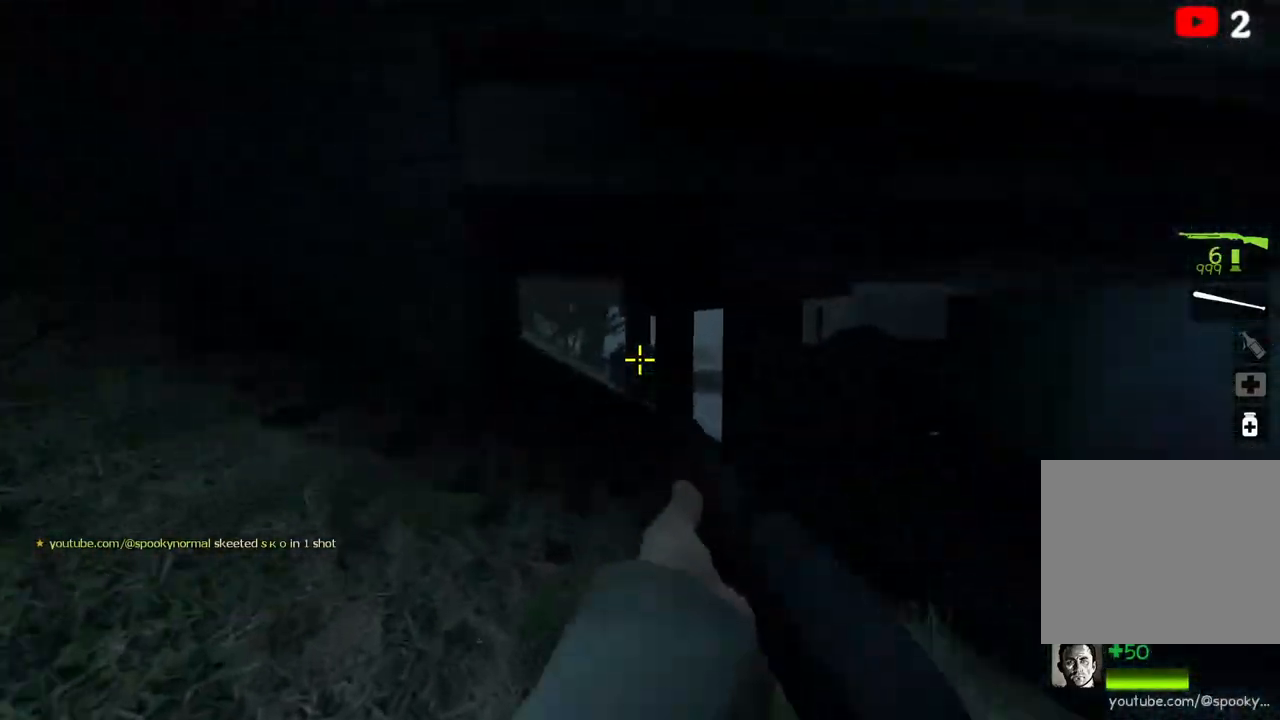
{"keys": ["w"], "events": []}
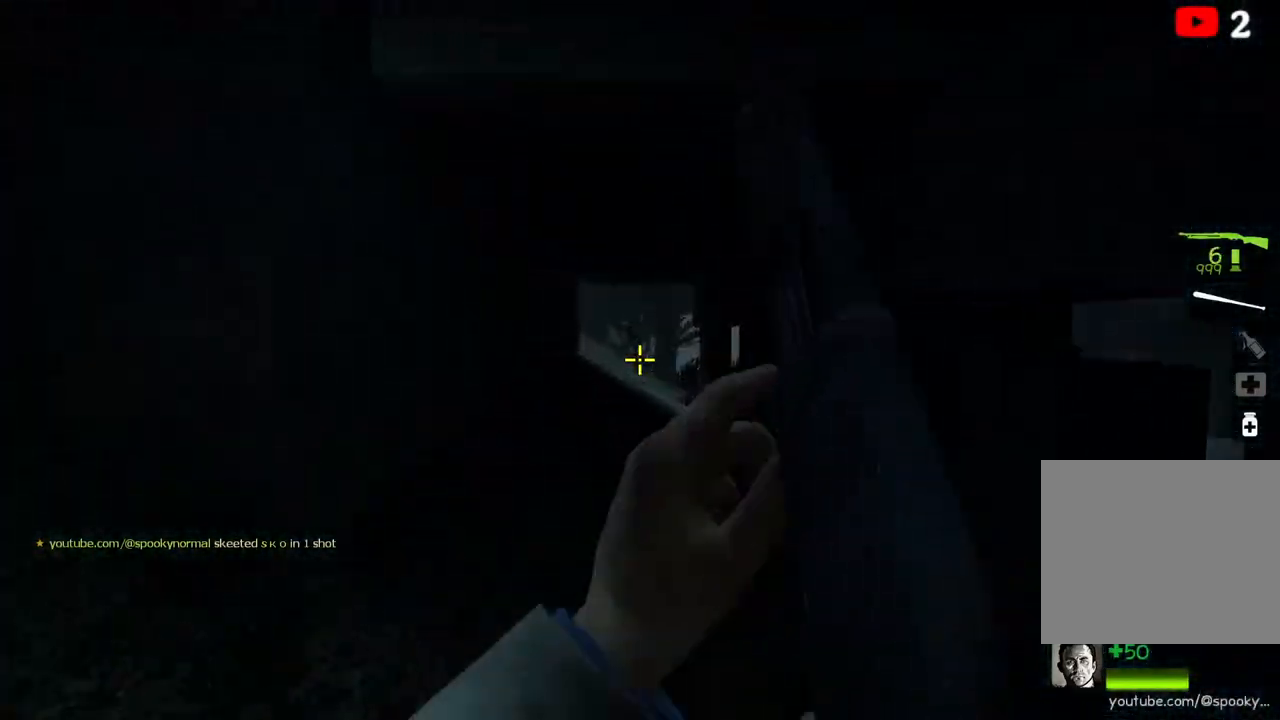
{"keys": ["w"], "events": []}
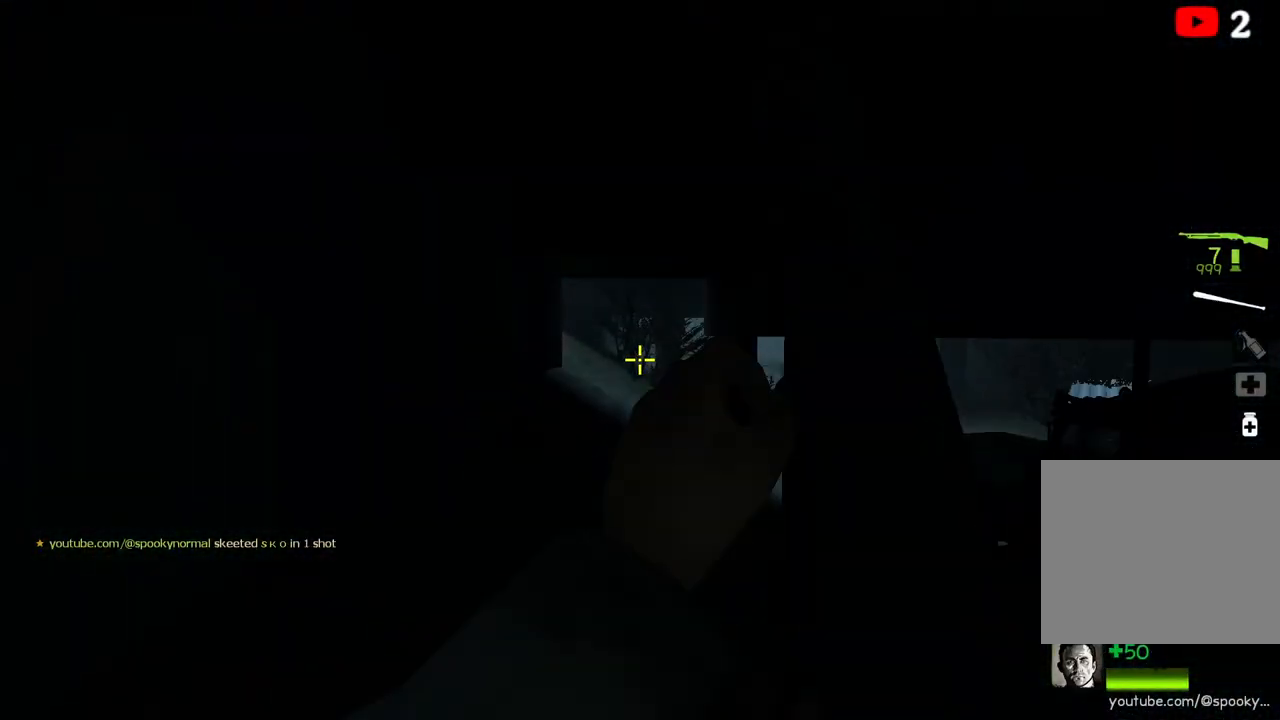
{"keys": ["a", "w"], "events": [[400, "a", "down"]]}
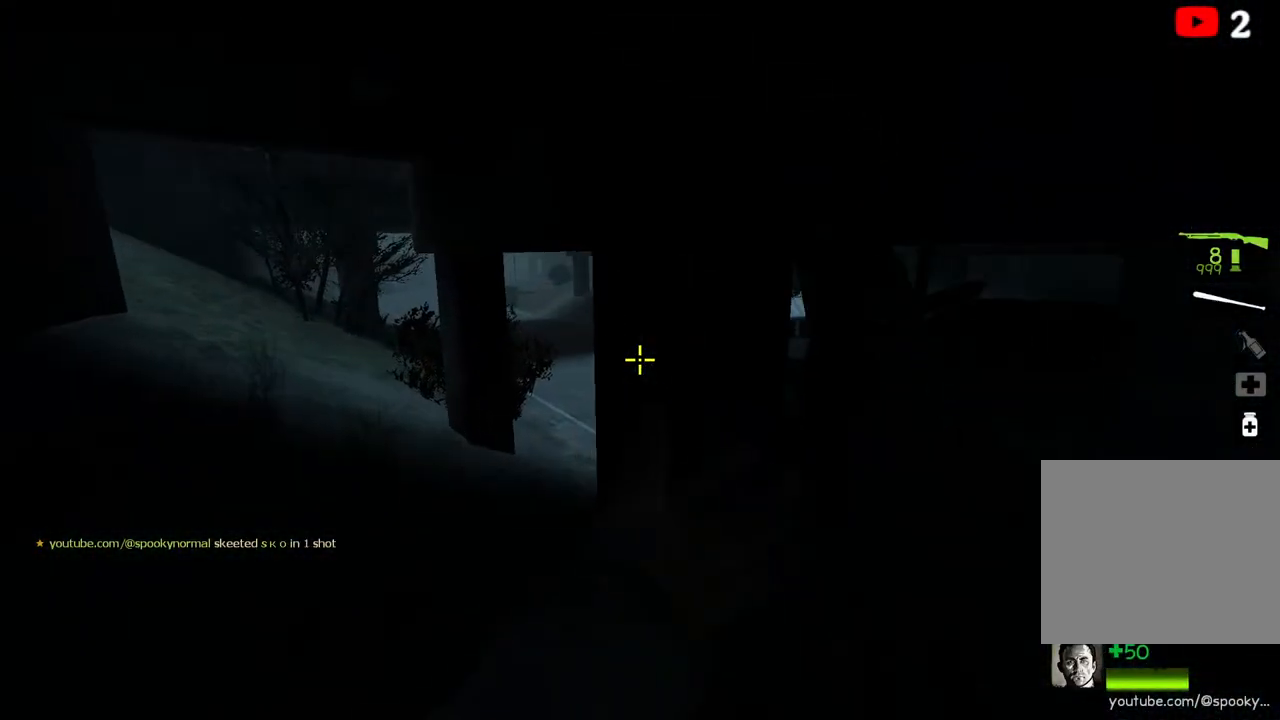
{"keys": ["s"], "events": [[200, "w", "up"], [283, "s", "down"], [317, "a", "up"]]}
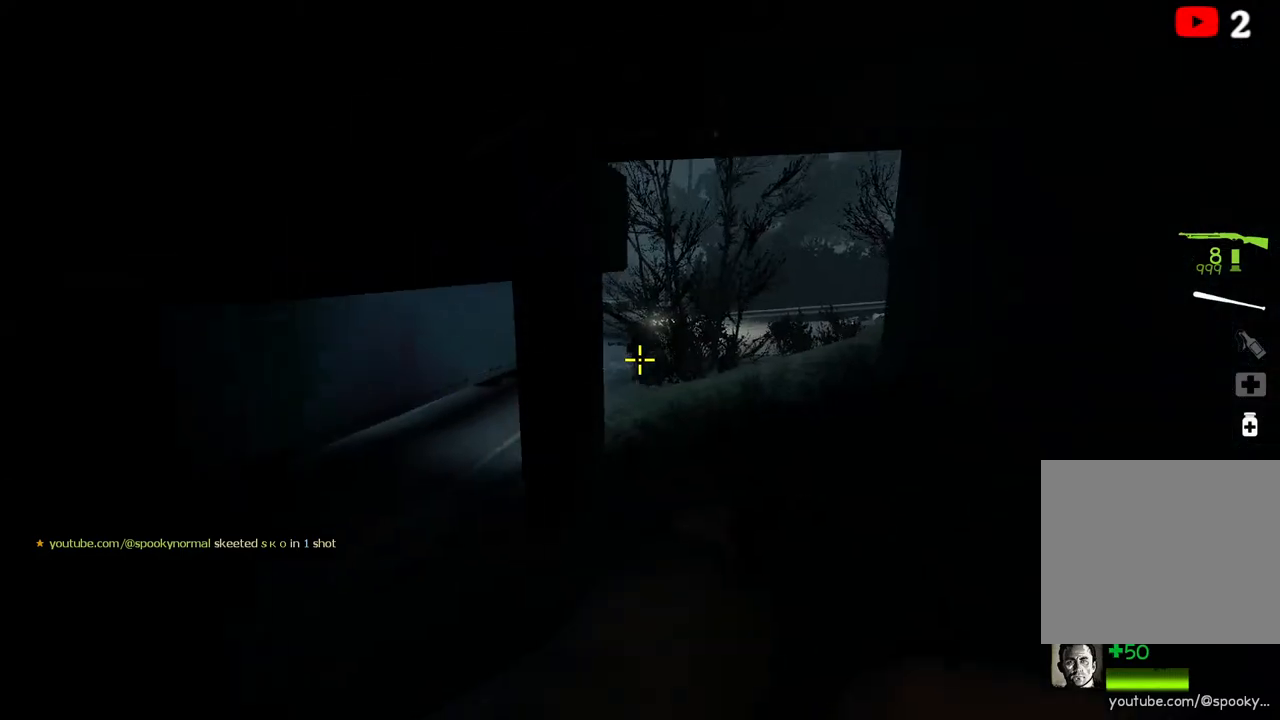
{"keys": ["a", "w"], "events": [[267, "a", "down"], [383, "s", "up"], [483, "w", "down"]]}
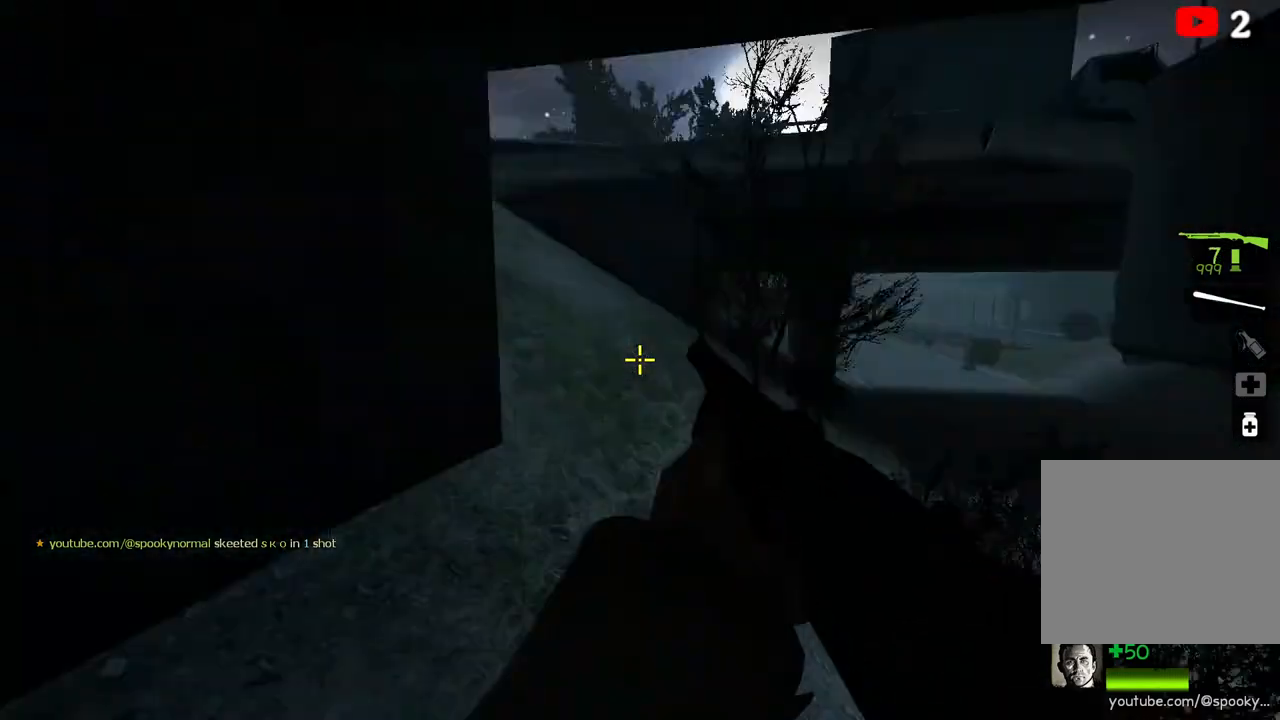
{"keys": ["d", "w"], "events": [[67, "a", "up"], [217, "d", "down"]]}
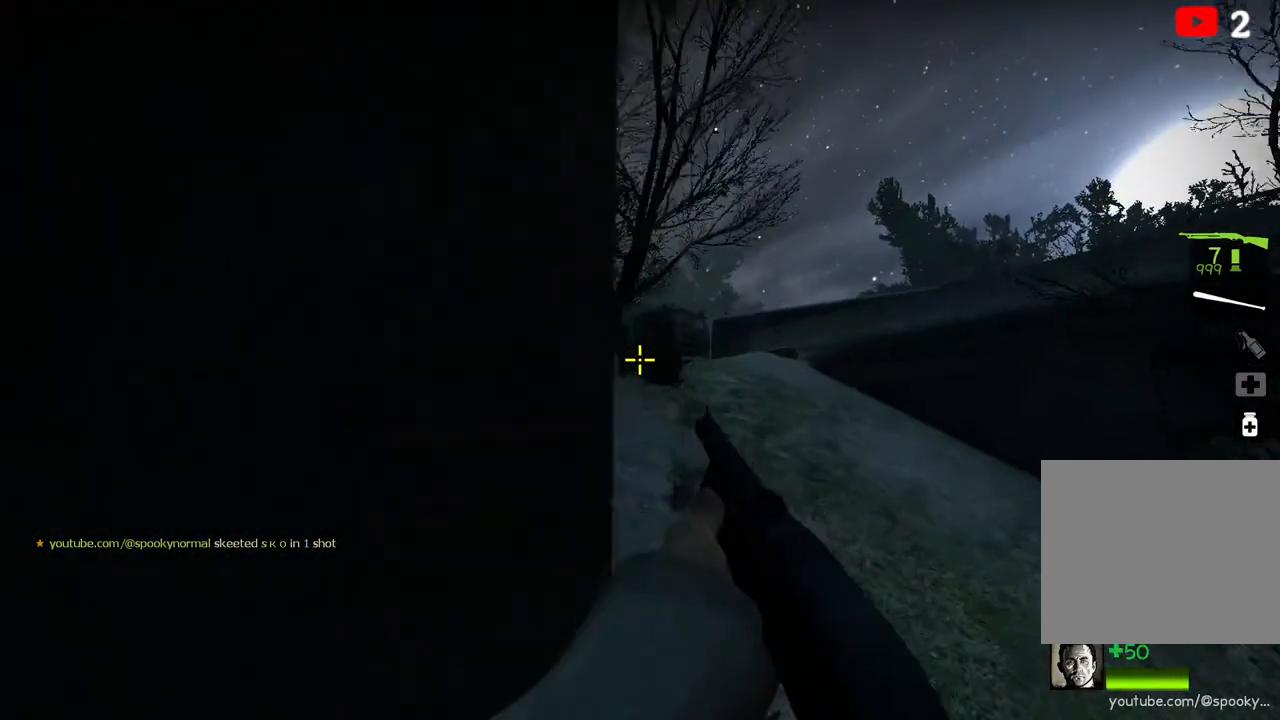
{"keys": ["w"], "events": [[50, "d", "up"]]}
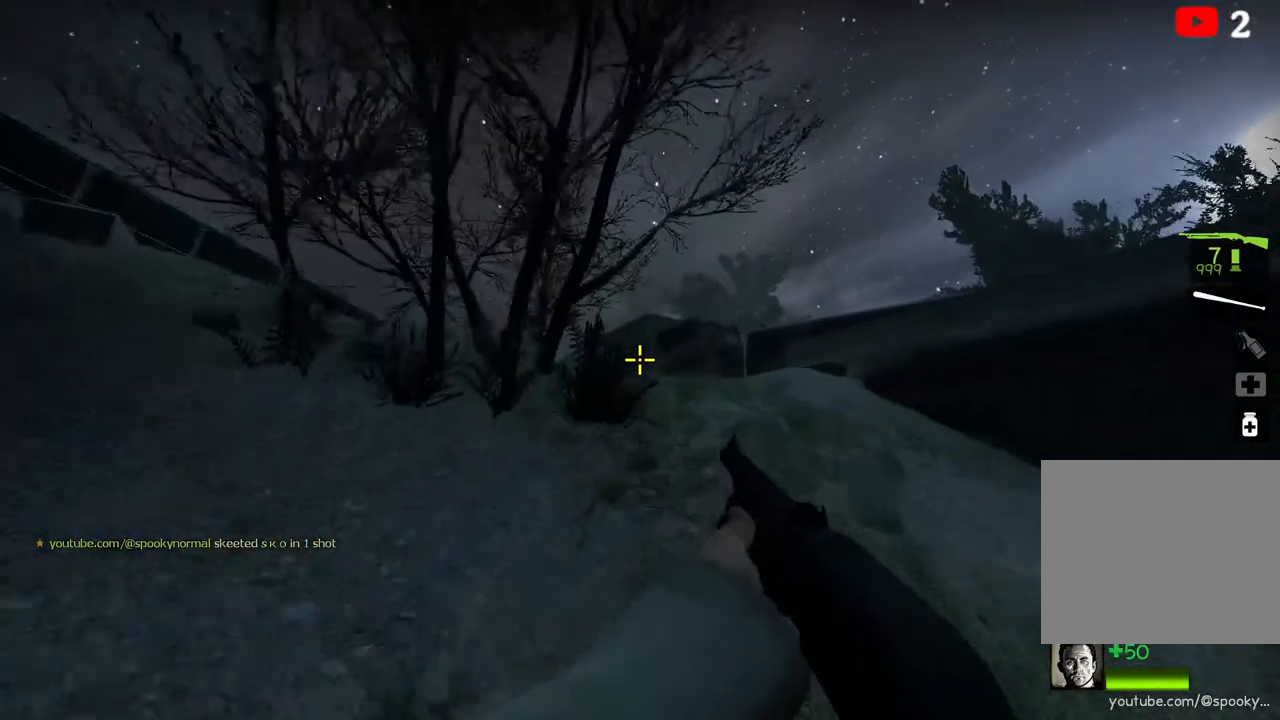
{"keys": ["w"], "events": []}
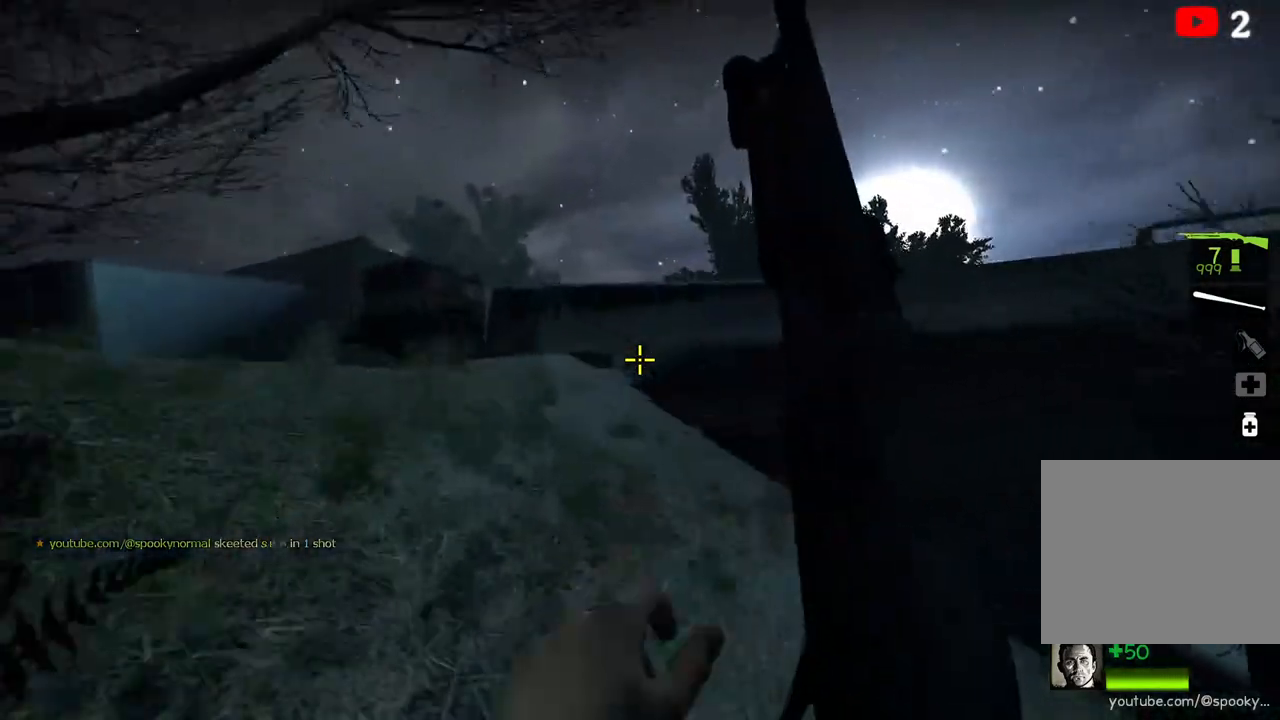
{"keys": ["a", "w"], "events": [[50, "space", "down"], [100, "a", "down"], [183, "space", "up"], [183, "w", "up"], [467, "w", "down"]]}